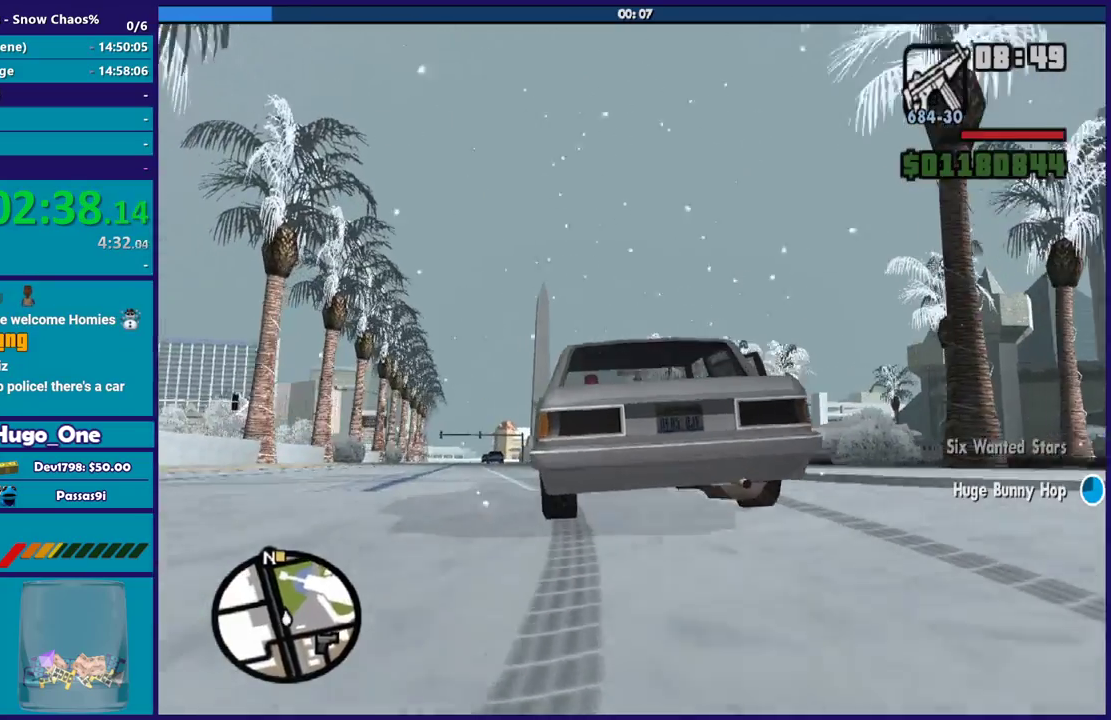
Gameplay with a controller (Xbox layout); each line is a JSON object with the inputs held at the frame after it. "events" lists button and stick changes between this image and that frame as [ms after this image, input, new state], when the widget could be followed in between.
{"buttons": ["R2"], "left_stick": "center", "right_stick": "center", "events": [[67, "left_stick", "right"], [67, "right_stick", "down-left"], [234, "left_stick", "left"], [234, "right_stick", "center"], [401, "left_stick", "center"]]}
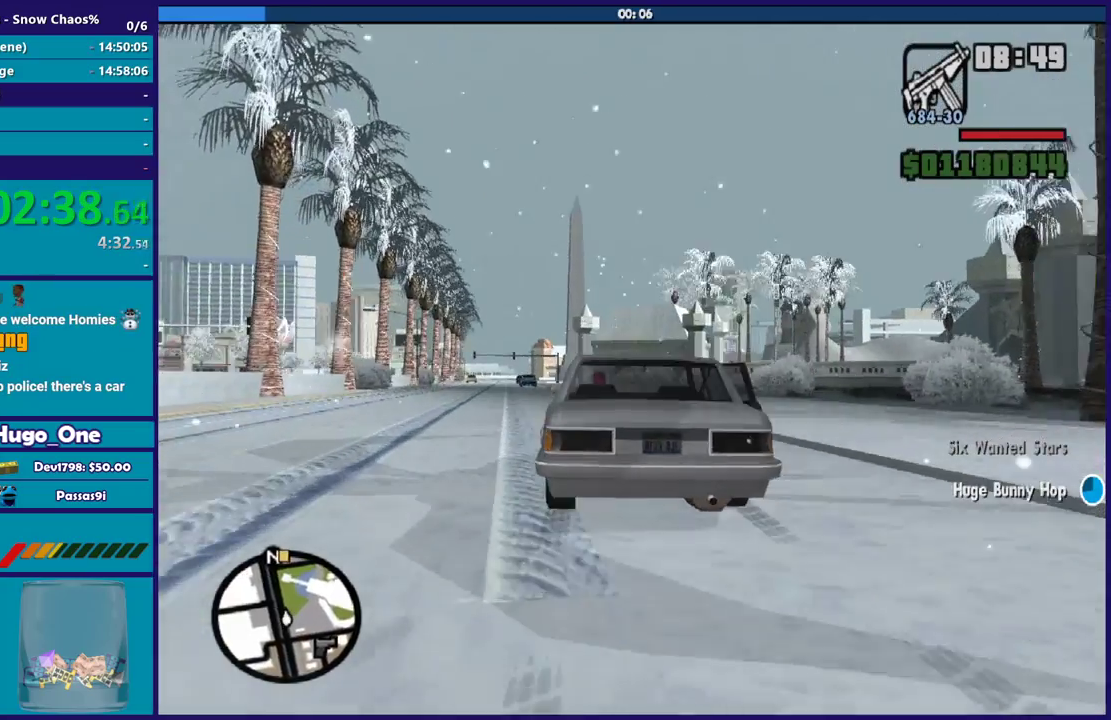
{"buttons": ["R2"], "left_stick": "up-left", "right_stick": "down-left", "events": [[33, "right_stick", "down-left"], [100, "right_stick", "down"], [233, "left_stick", "left"], [267, "right_stick", "center"], [434, "left_stick", "up-left"], [434, "right_stick", "down"], [500, "right_stick", "down-left"]]}
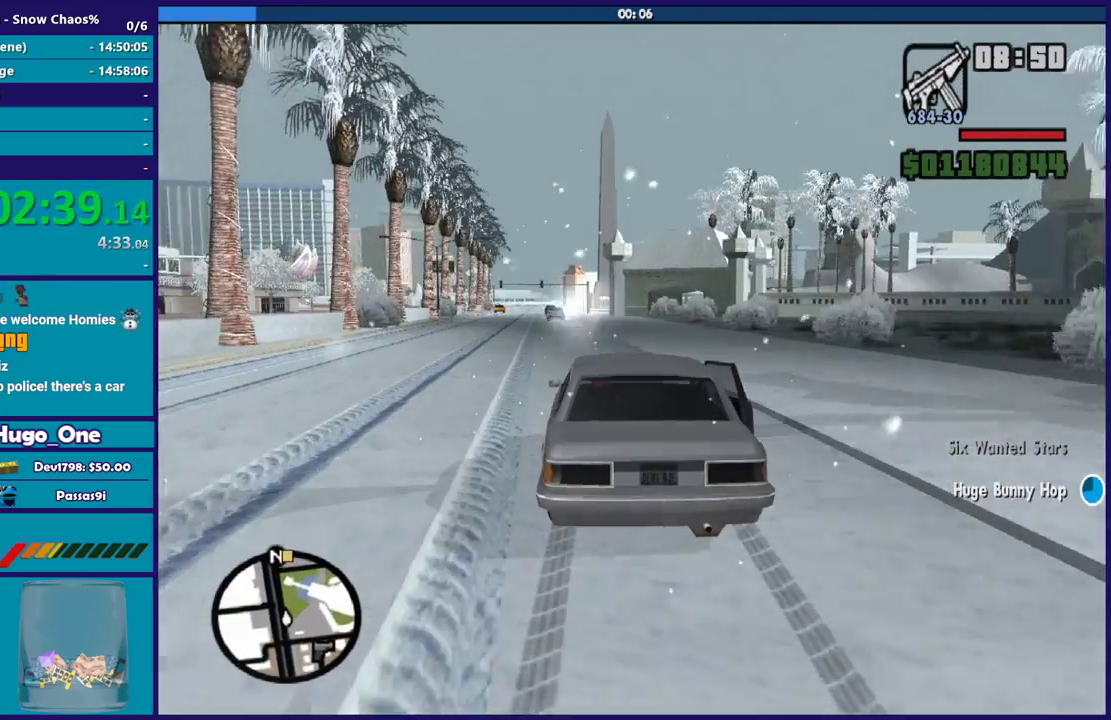
{"buttons": ["R2"], "left_stick": "center", "right_stick": "center", "events": [[34, "left_stick", "center"], [67, "right_stick", "center"], [334, "left_stick", "left"], [501, "left_stick", "center"]]}
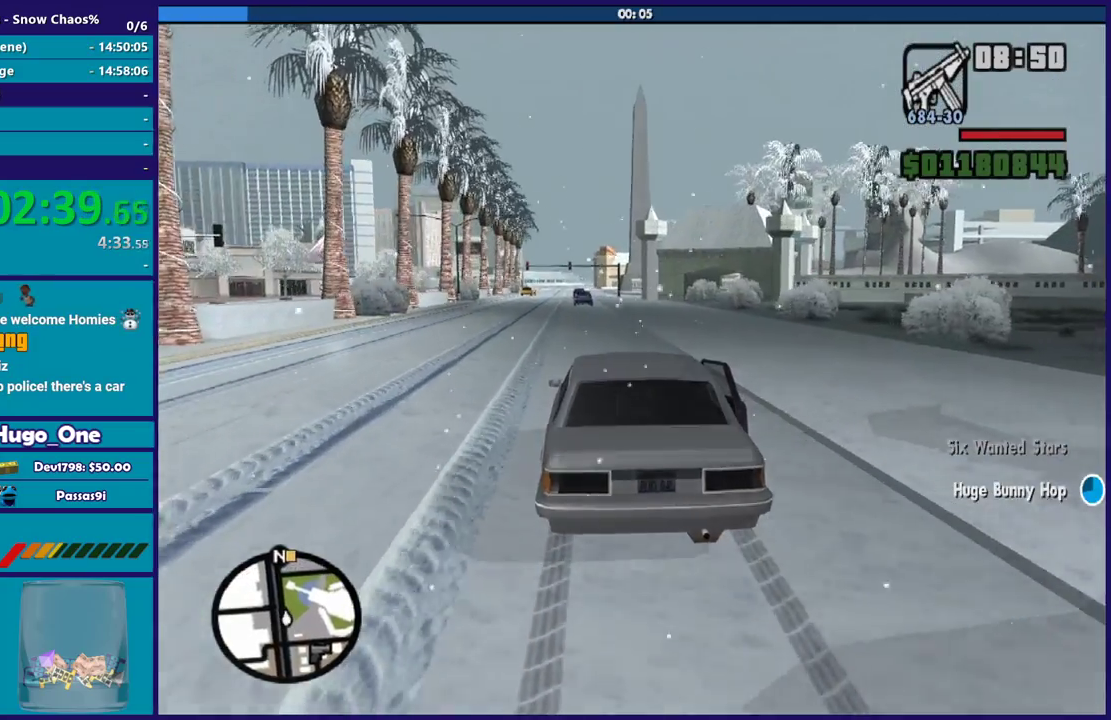
{"buttons": ["R2"], "left_stick": "left", "right_stick": "up", "events": [[200, "right_stick", "up"], [267, "left_stick", "left"]]}
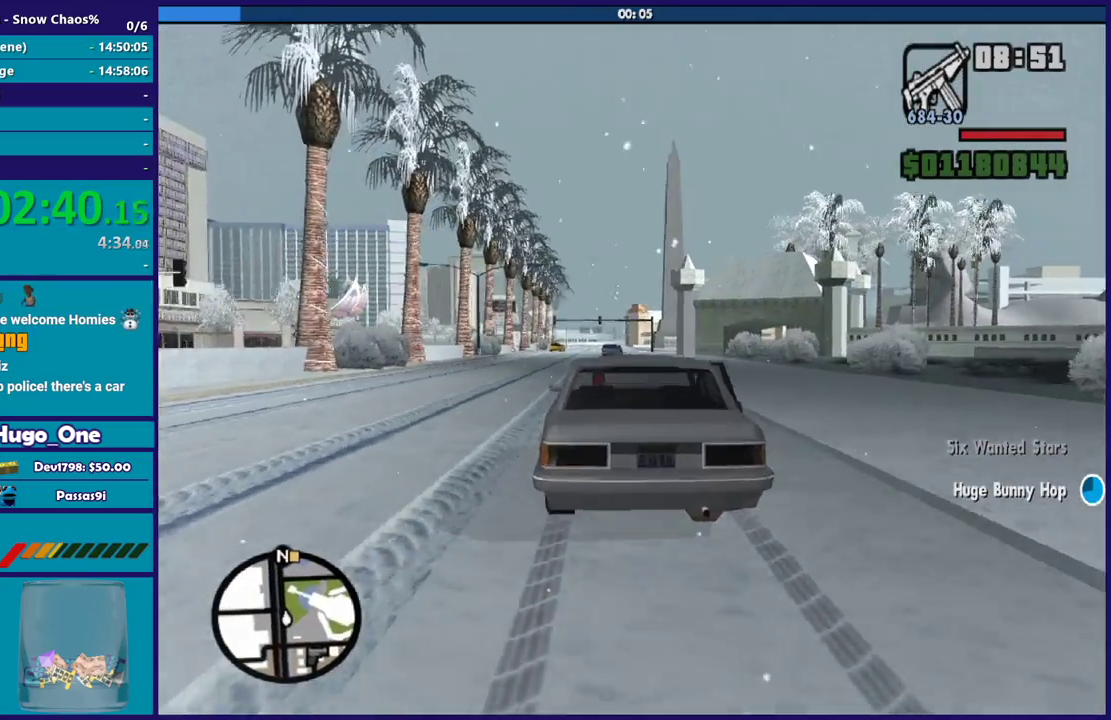
{"buttons": ["R2"], "left_stick": "center", "right_stick": "up", "events": [[167, "left_stick", "center"], [367, "left_stick", "left"], [501, "left_stick", "center"]]}
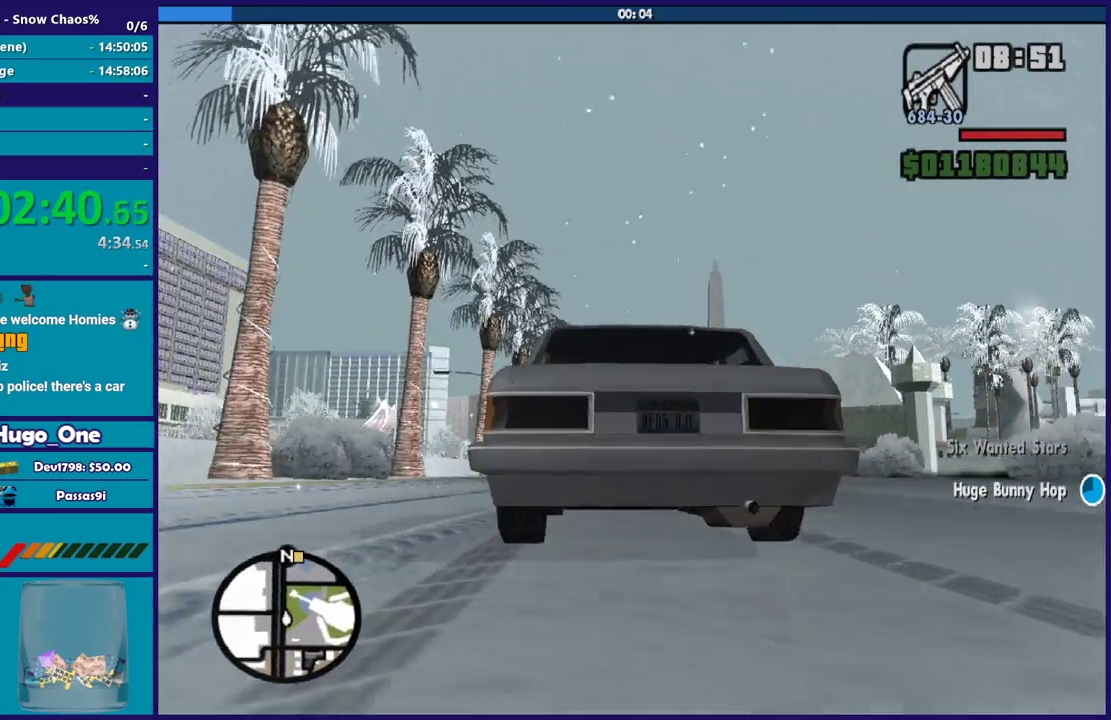
{"buttons": ["R2"], "left_stick": "center", "right_stick": "up", "events": [[267, "left_stick", "left"], [400, "left_stick", "center"]]}
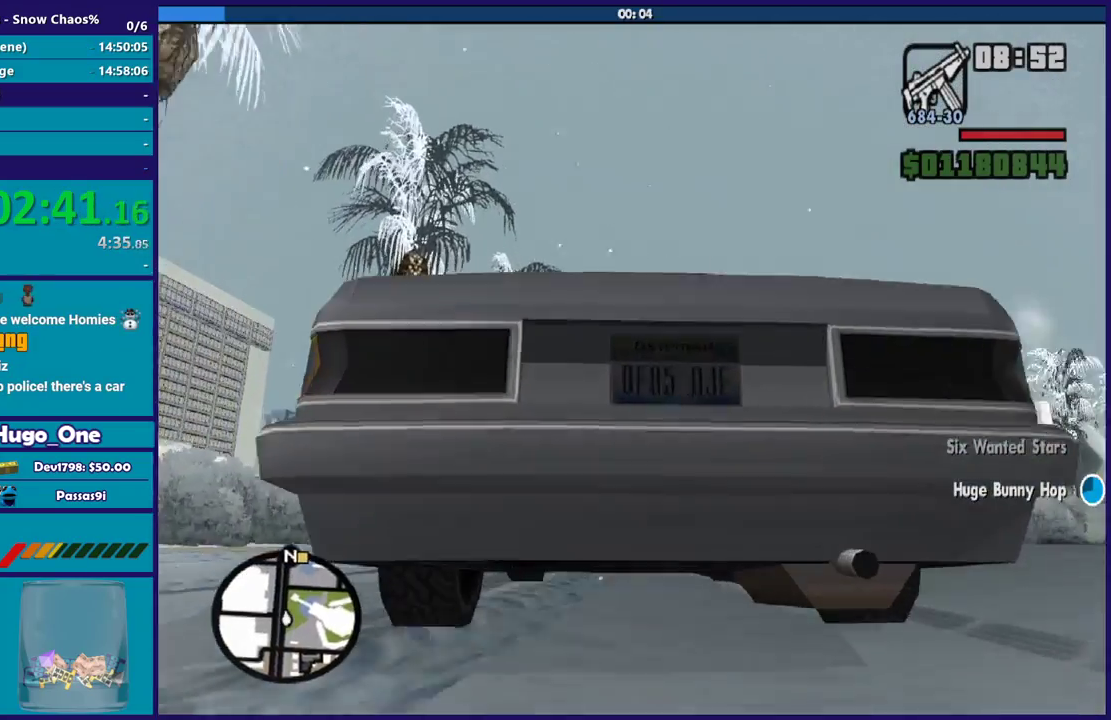
{"buttons": ["R2"], "left_stick": "center", "right_stick": "down", "events": [[468, "right_stick", "down"]]}
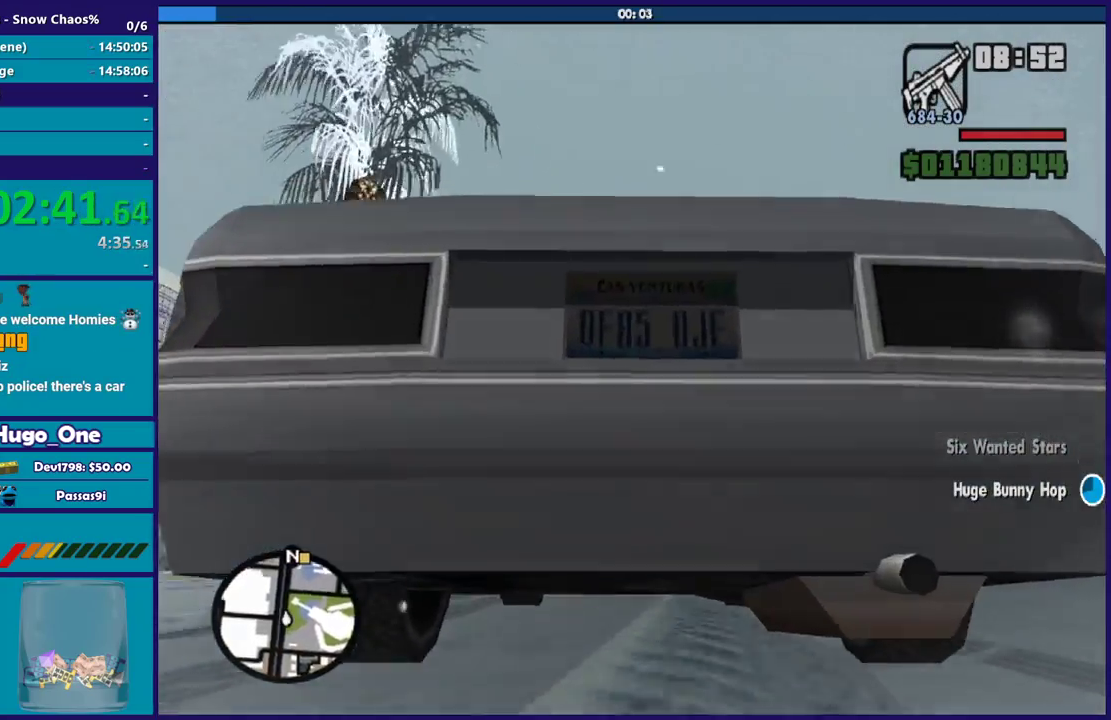
{"buttons": ["R2"], "left_stick": "right", "right_stick": "center", "events": [[367, "right_stick", "center"], [434, "left_stick", "right"]]}
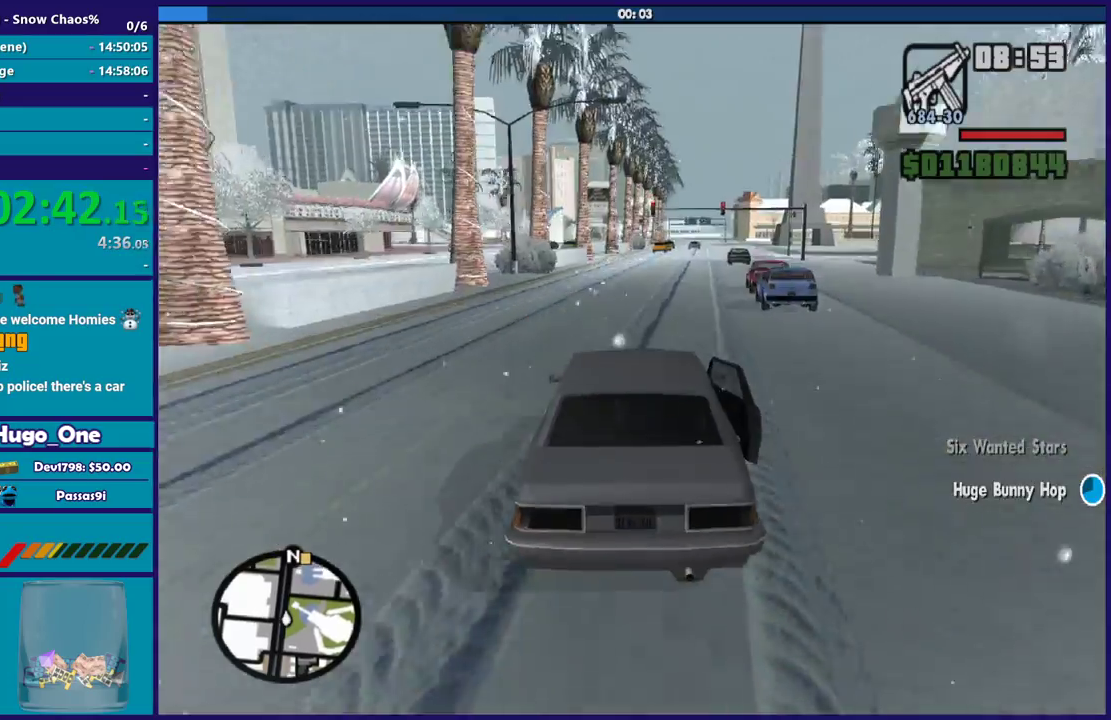
{"buttons": ["R2"], "left_stick": "right", "right_stick": "center", "events": [[134, "left_stick", "center"], [334, "left_stick", "right"]]}
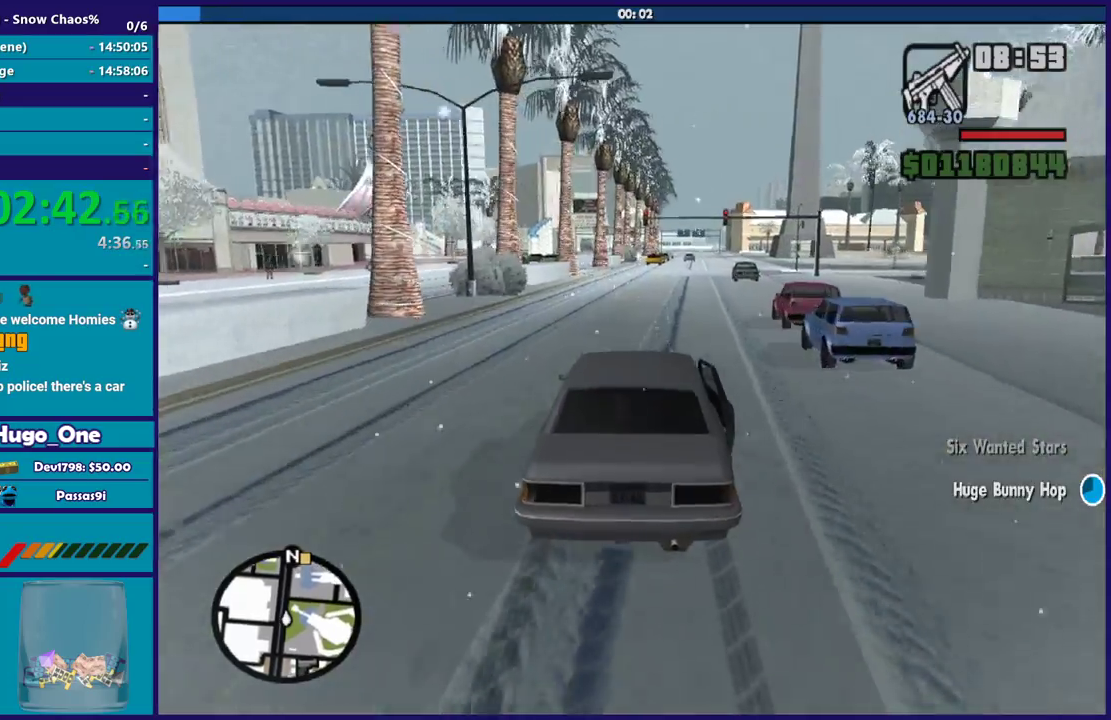
{"buttons": ["R2"], "left_stick": "right", "right_stick": "center", "events": [[233, "left_stick", "left"], [400, "left_stick", "right"]]}
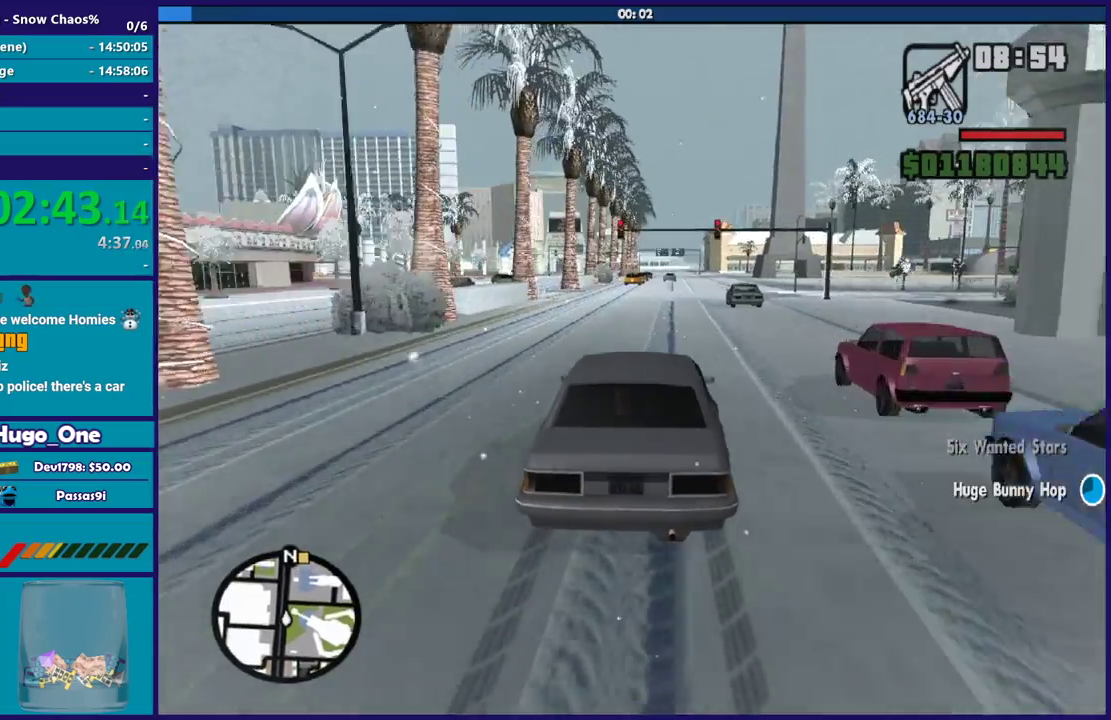
{"buttons": ["R2"], "left_stick": "right", "right_stick": "center", "events": [[67, "left_stick", "center"], [501, "left_stick", "right"]]}
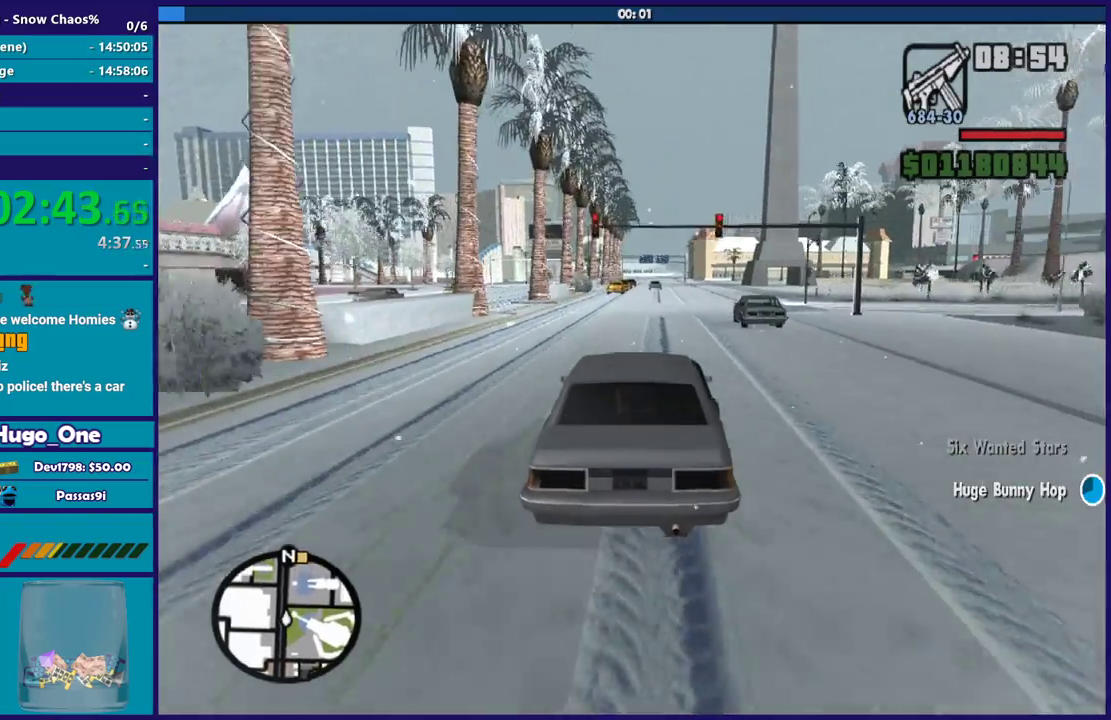
{"buttons": ["R2"], "left_stick": "center", "right_stick": "center", "events": [[300, "left_stick", "center"]]}
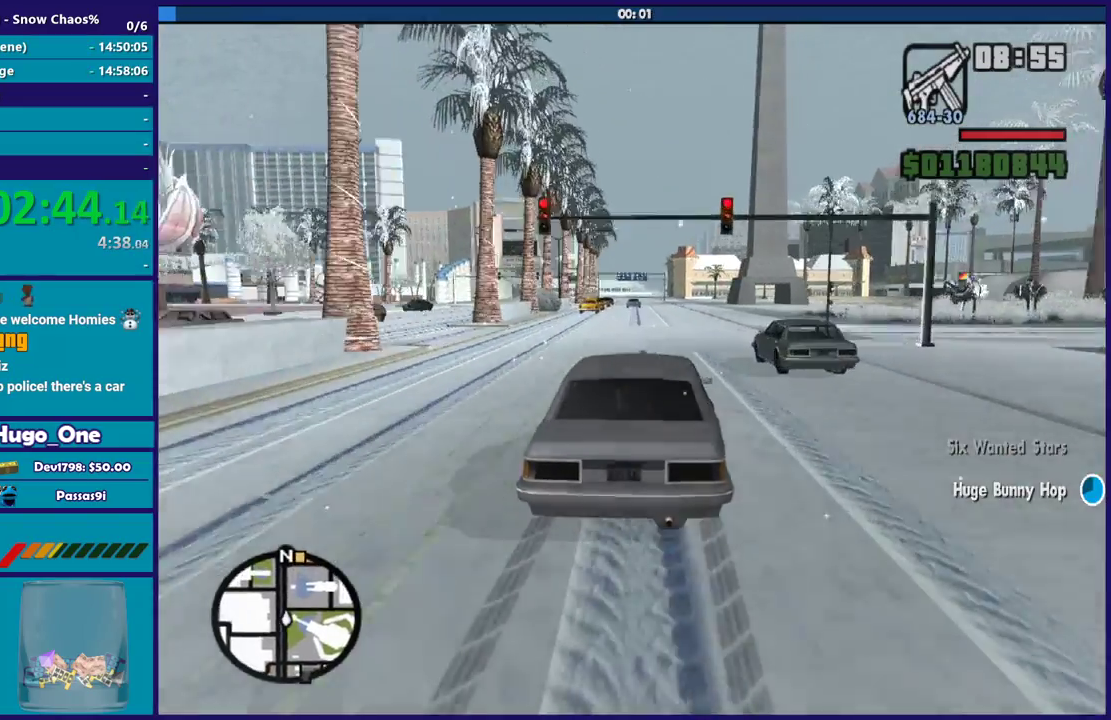
{"buttons": ["R2"], "left_stick": "center", "right_stick": "center", "events": [[167, "left_stick", "left"], [301, "left_stick", "center"]]}
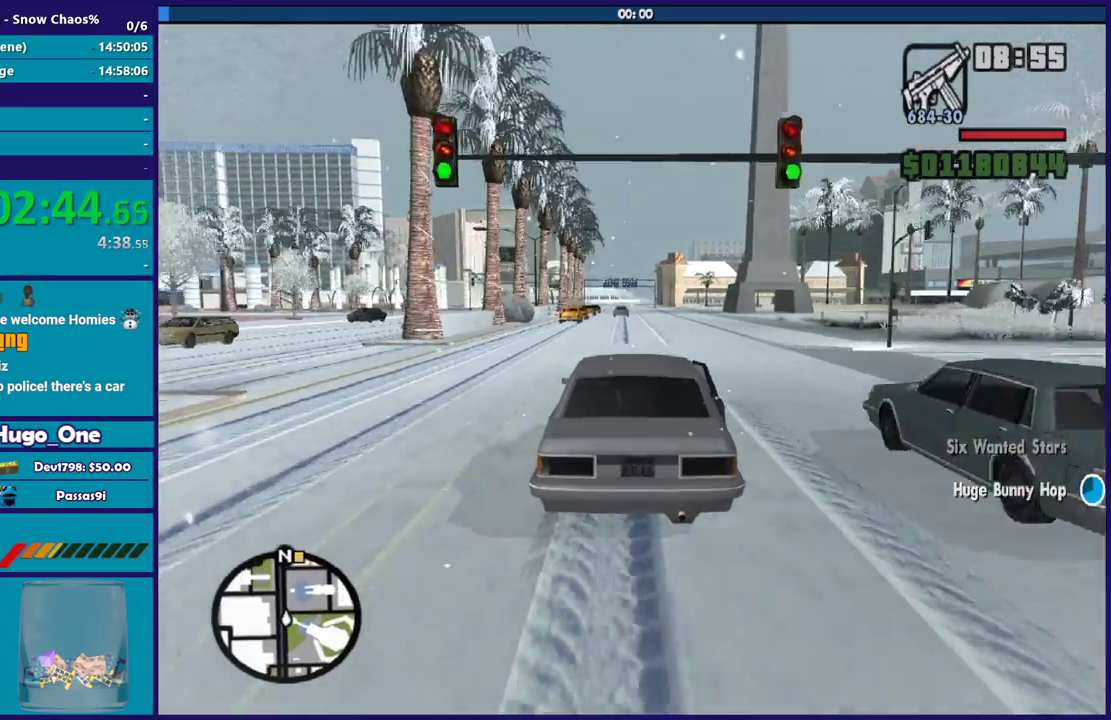
{"buttons": ["R2"], "left_stick": "center", "right_stick": "center", "events": []}
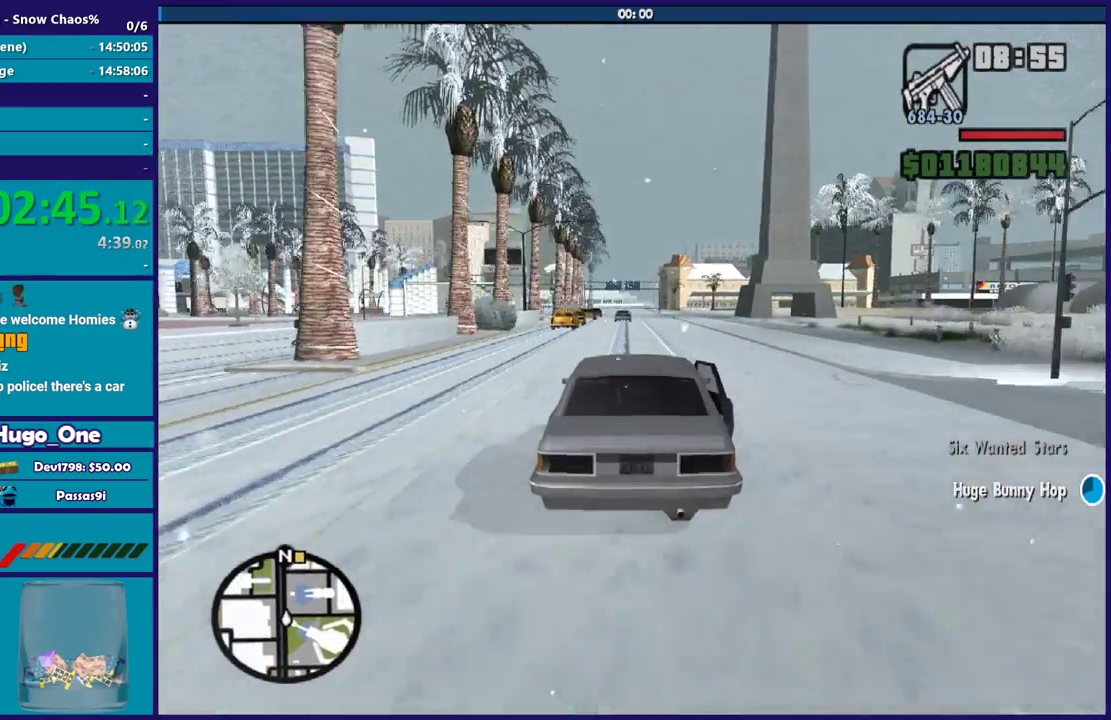
{"buttons": ["R2"], "left_stick": "center", "right_stick": "center", "events": [[167, "left_stick", "down-right"], [334, "left_stick", "center"]]}
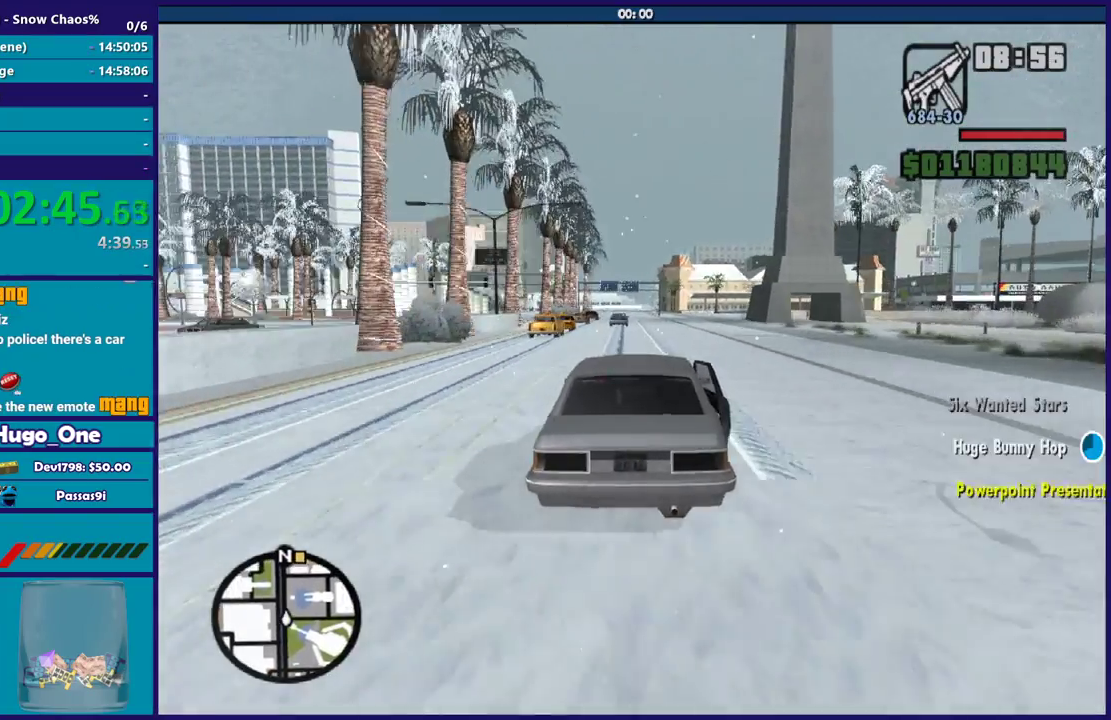
{"buttons": ["R2"], "left_stick": "up-left", "right_stick": "center", "events": [[500, "left_stick", "up-left"]]}